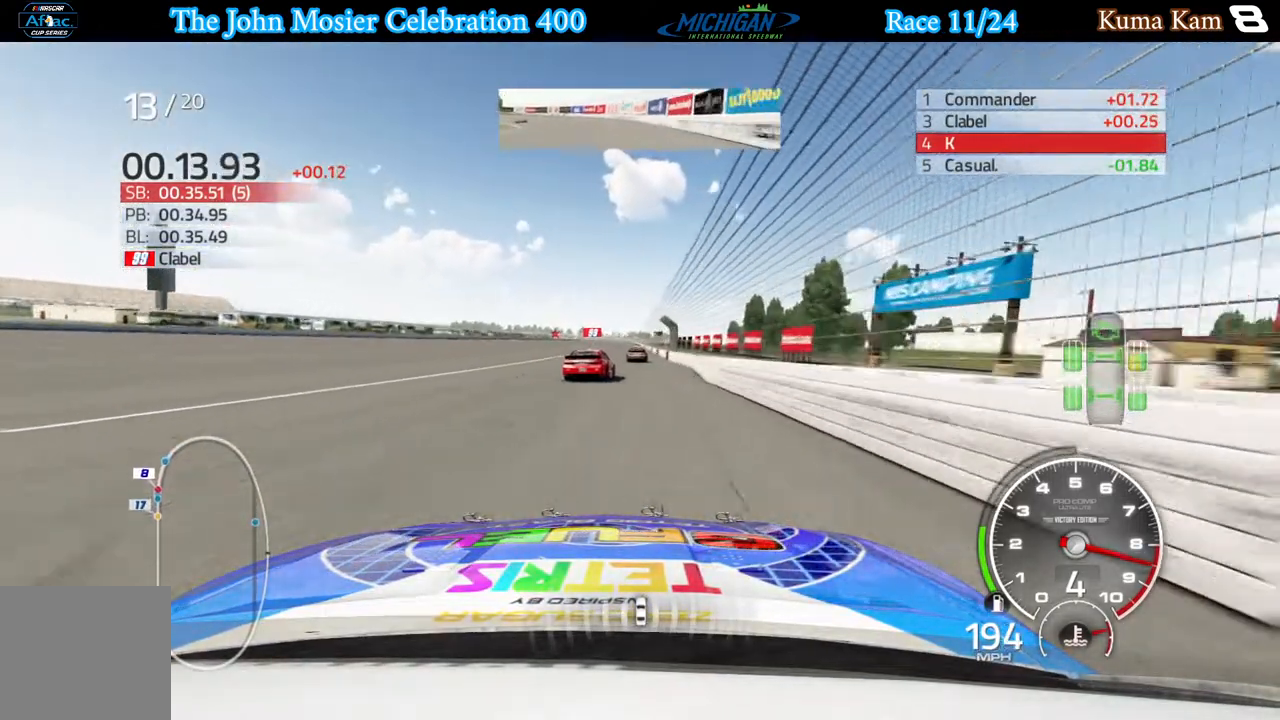
Gameplay with a controller (Xbox layout); each line is a JSON object with the inputs held at the frame after it. "events" lists button and stick changes between this image and that frame as [ms after this image, input, new state], when the widget could be followed in between.
{"buttons": ["R2"], "left_stick": "center", "right_stick": "center", "events": [[100, "left_stick", "center"], [167, "left_stick", "left"], [283, "left_stick", "center"]]}
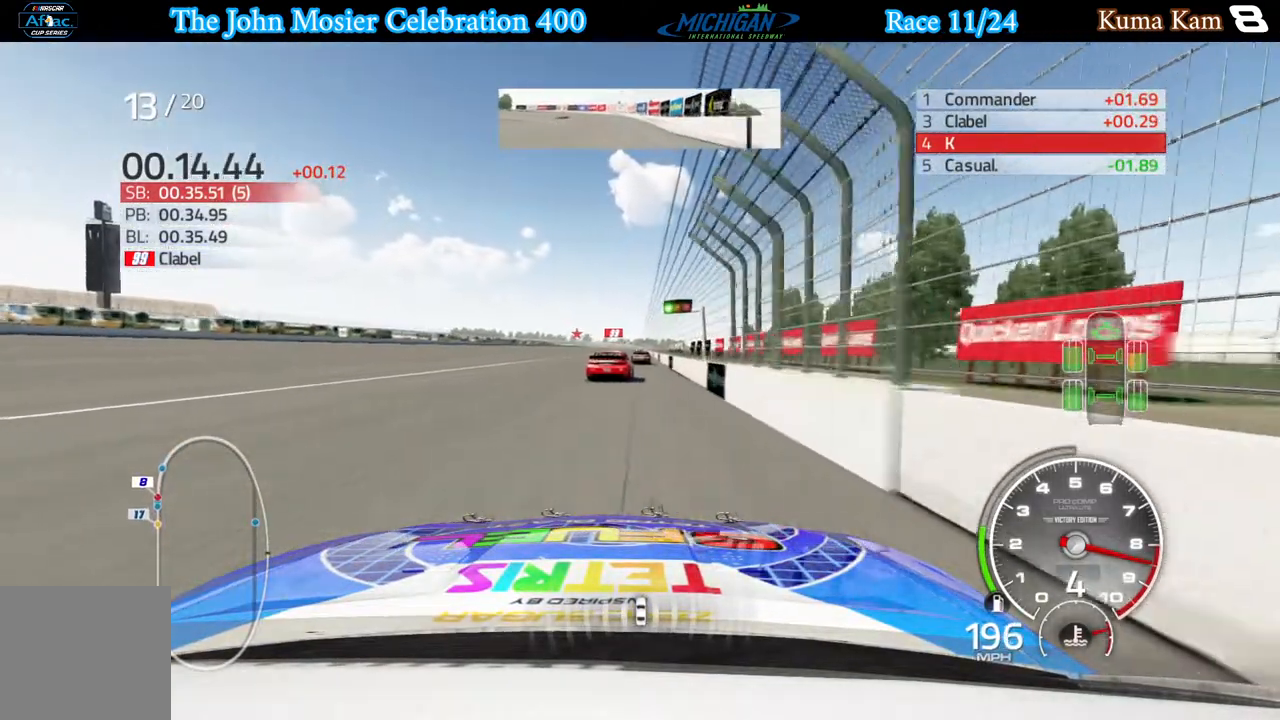
{"buttons": ["R2"], "left_stick": "center", "right_stick": "center", "events": [[300, "left_stick", "right"], [367, "left_stick", "center"]]}
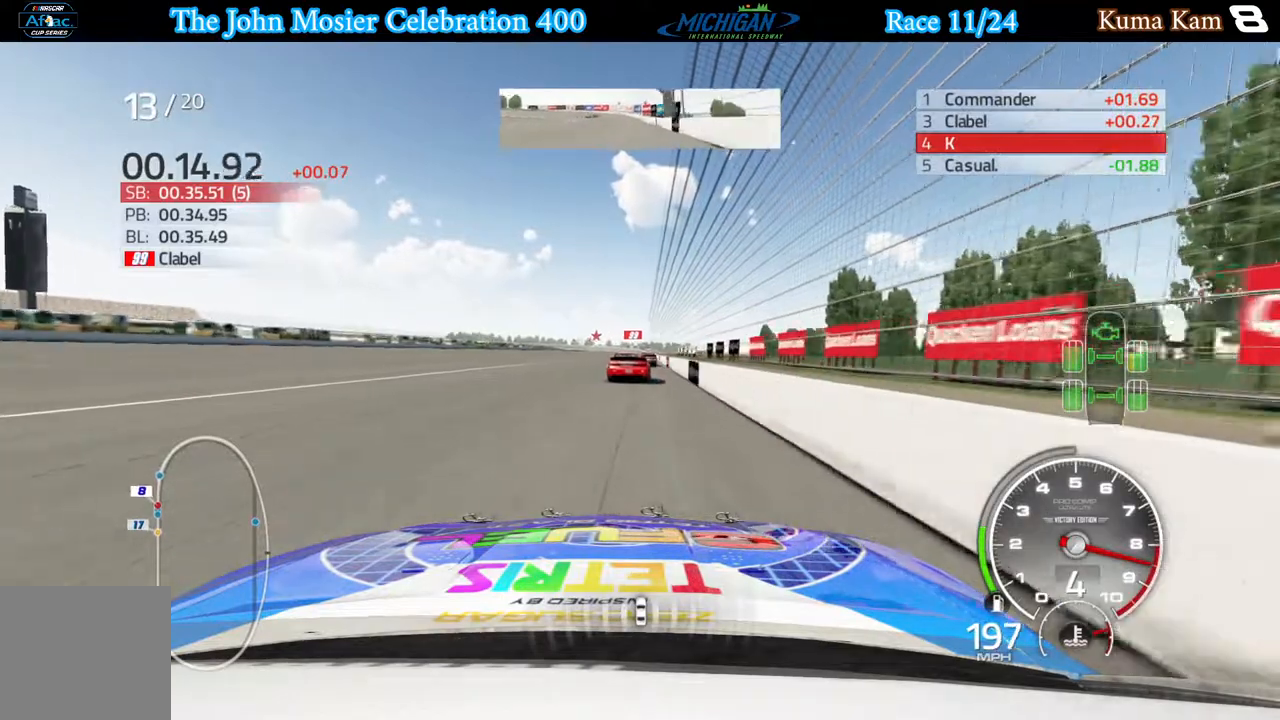
{"buttons": ["R2"], "left_stick": "center", "right_stick": "center", "events": []}
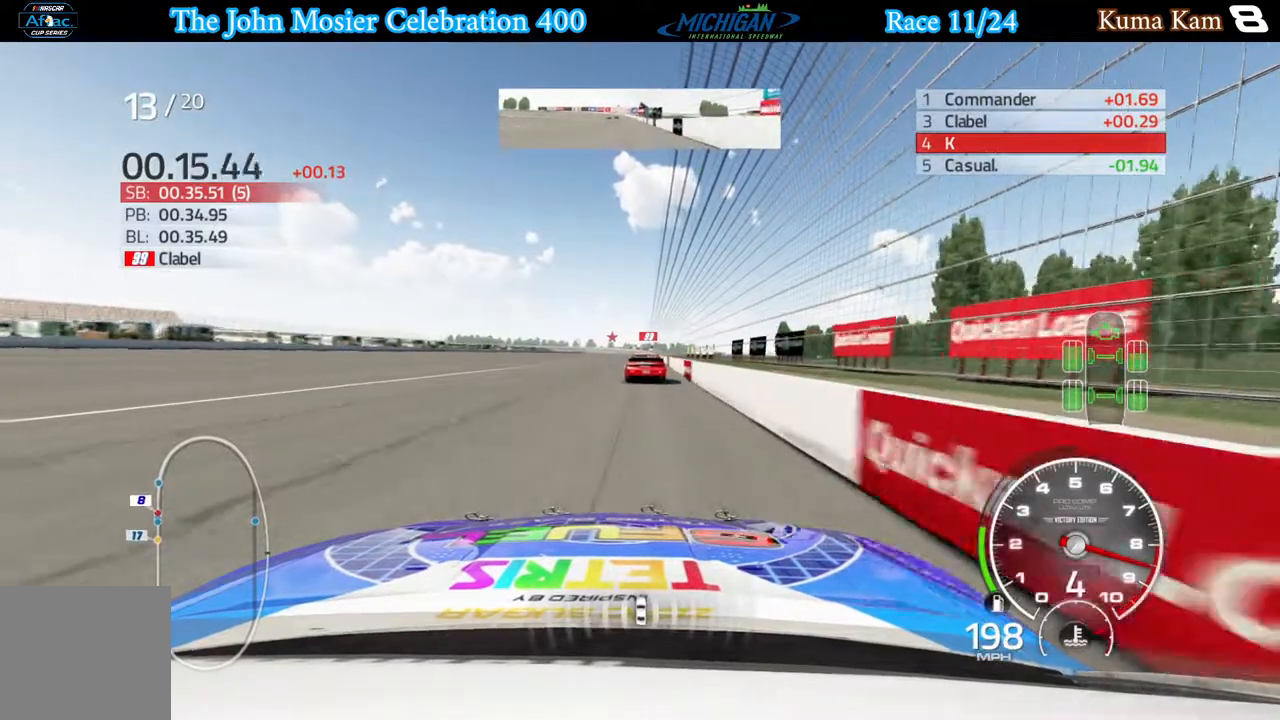
{"buttons": ["R2"], "left_stick": "center", "right_stick": "center", "events": [[267, "left_stick", "right"], [317, "left_stick", "center"]]}
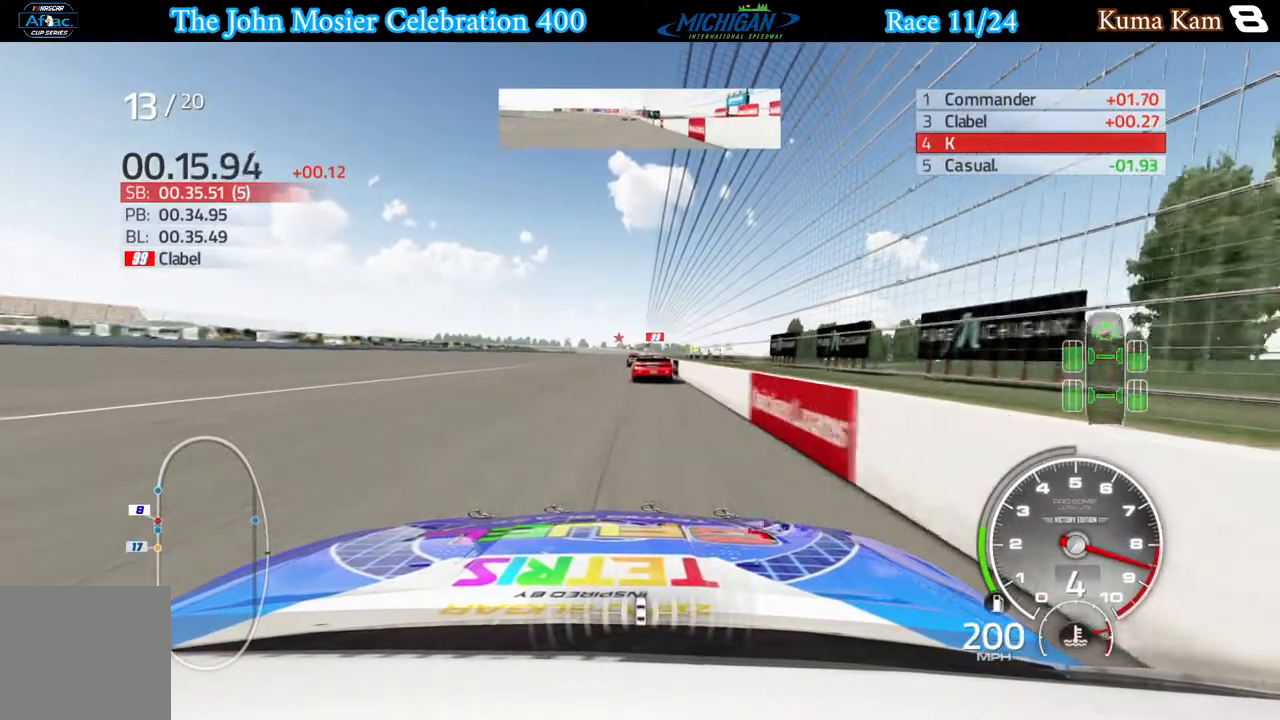
{"buttons": ["R2"], "left_stick": "center", "right_stick": "center", "events": [[17, "left_stick", "down-right"], [67, "left_stick", "center"]]}
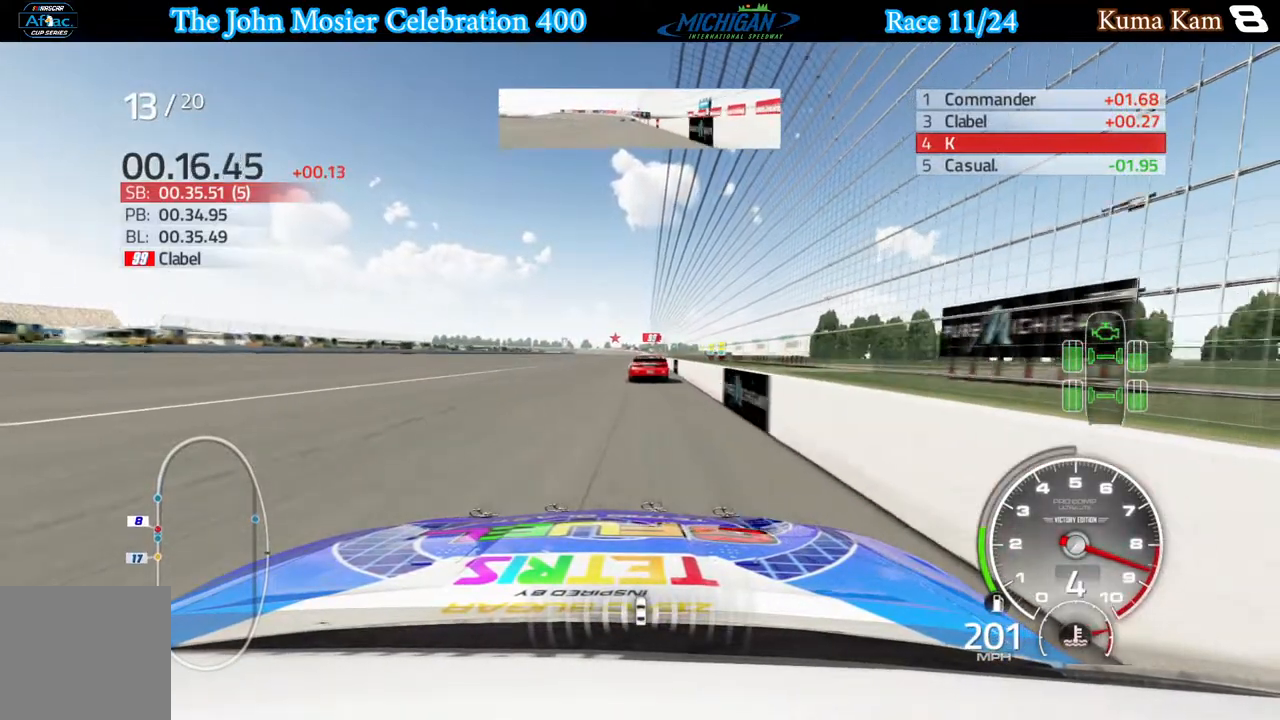
{"buttons": ["R2"], "left_stick": "center", "right_stick": "center", "events": [[67, "left_stick", "right"], [117, "left_stick", "center"], [317, "left_stick", "right"], [367, "left_stick", "center"]]}
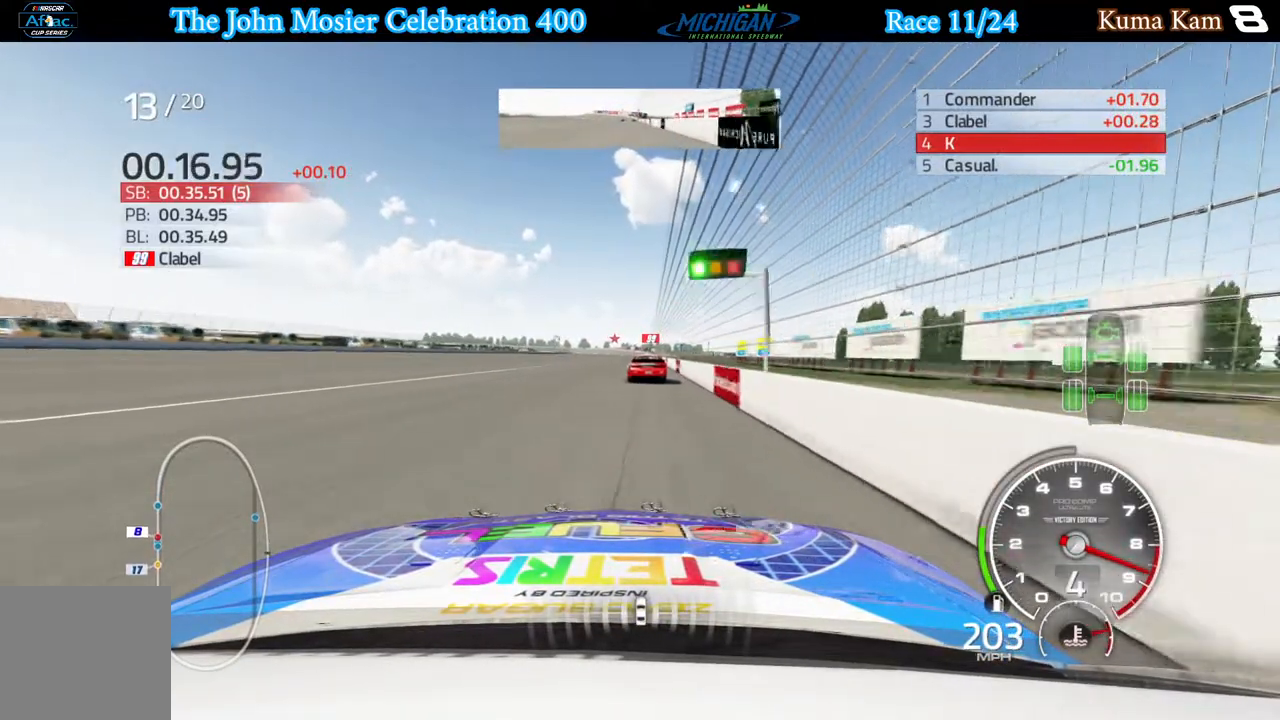
{"buttons": ["R2"], "left_stick": "center", "right_stick": "center", "events": [[67, "left_stick", "down-right"], [117, "left_stick", "center"], [300, "left_stick", "right"], [367, "left_stick", "center"]]}
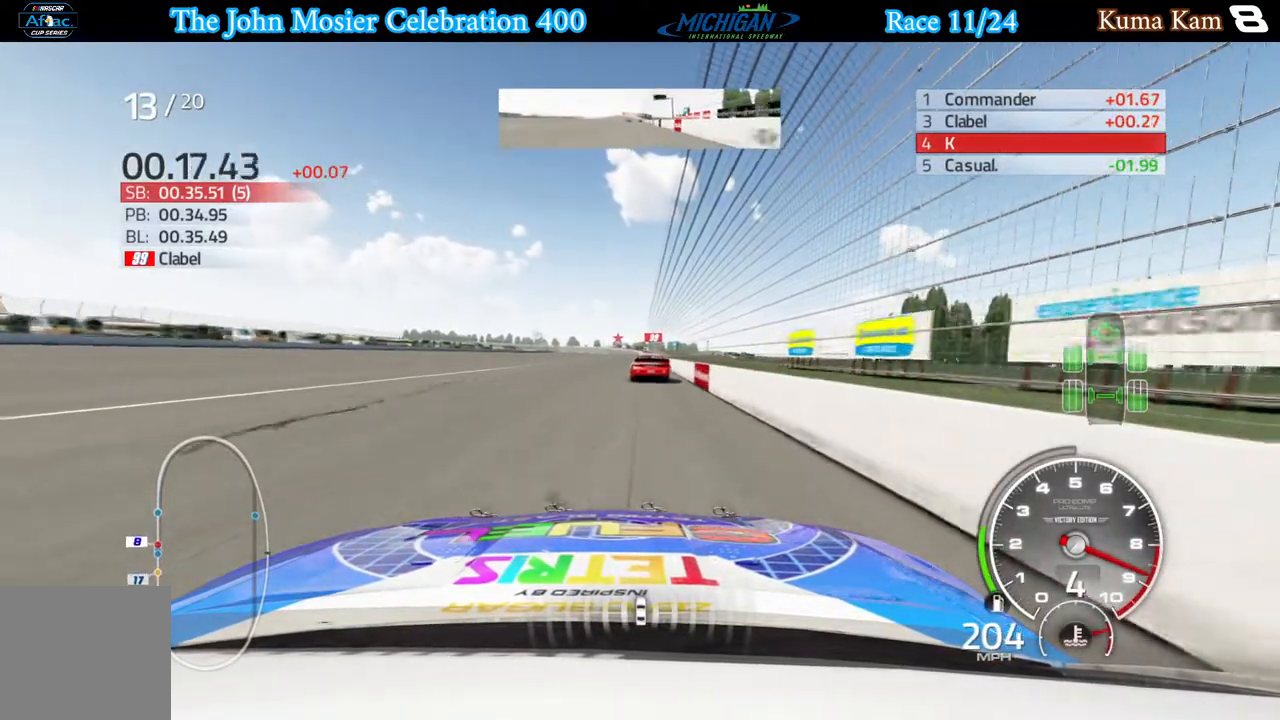
{"buttons": ["R2"], "left_stick": "center", "right_stick": "center", "events": [[33, "left_stick", "right"], [100, "left_stick", "center"]]}
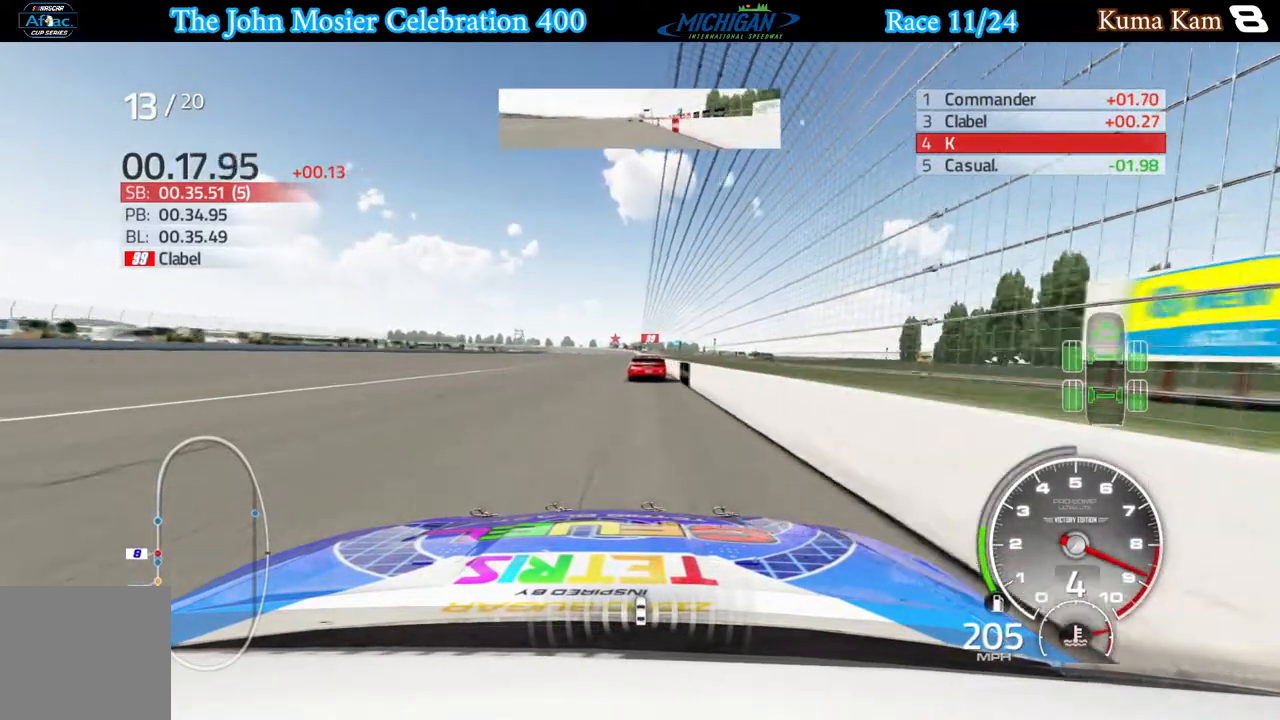
{"buttons": ["R2"], "left_stick": "right", "right_stick": "center", "events": [[483, "left_stick", "right"]]}
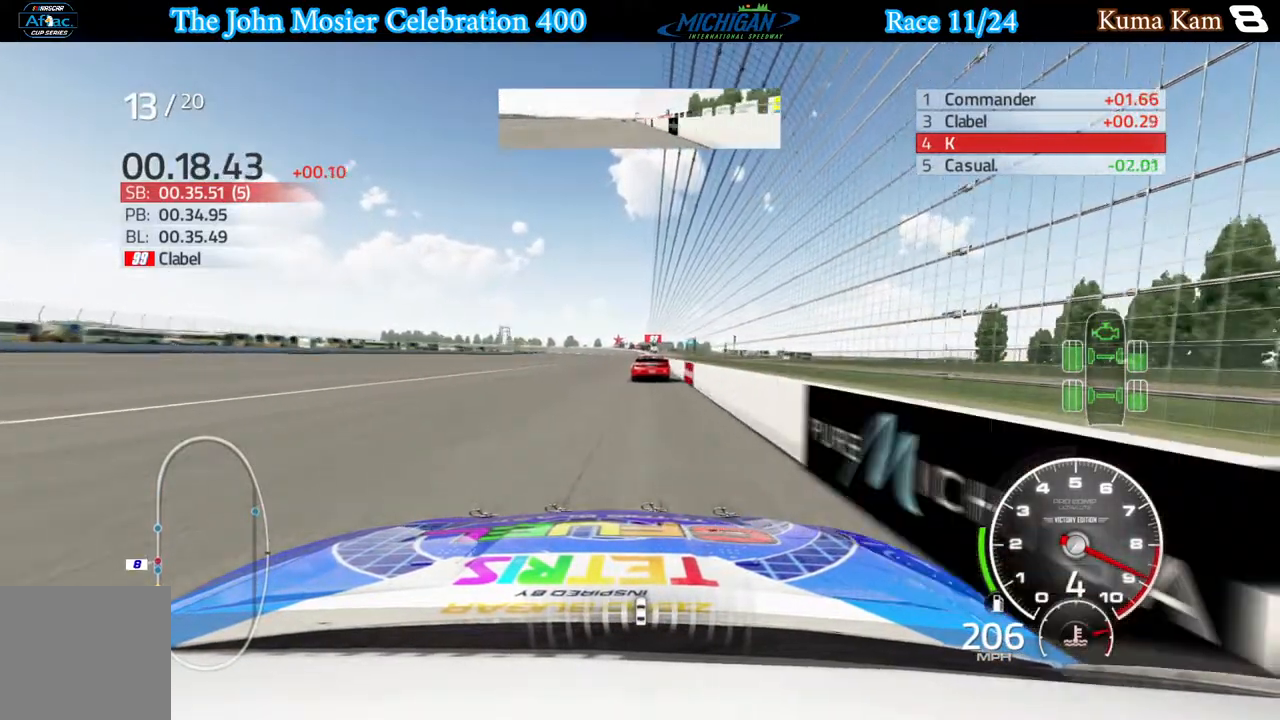
{"buttons": ["R2"], "left_stick": "right", "right_stick": "center", "events": [[50, "left_stick", "center"], [250, "left_stick", "right"], [317, "left_stick", "center"], [500, "left_stick", "right"]]}
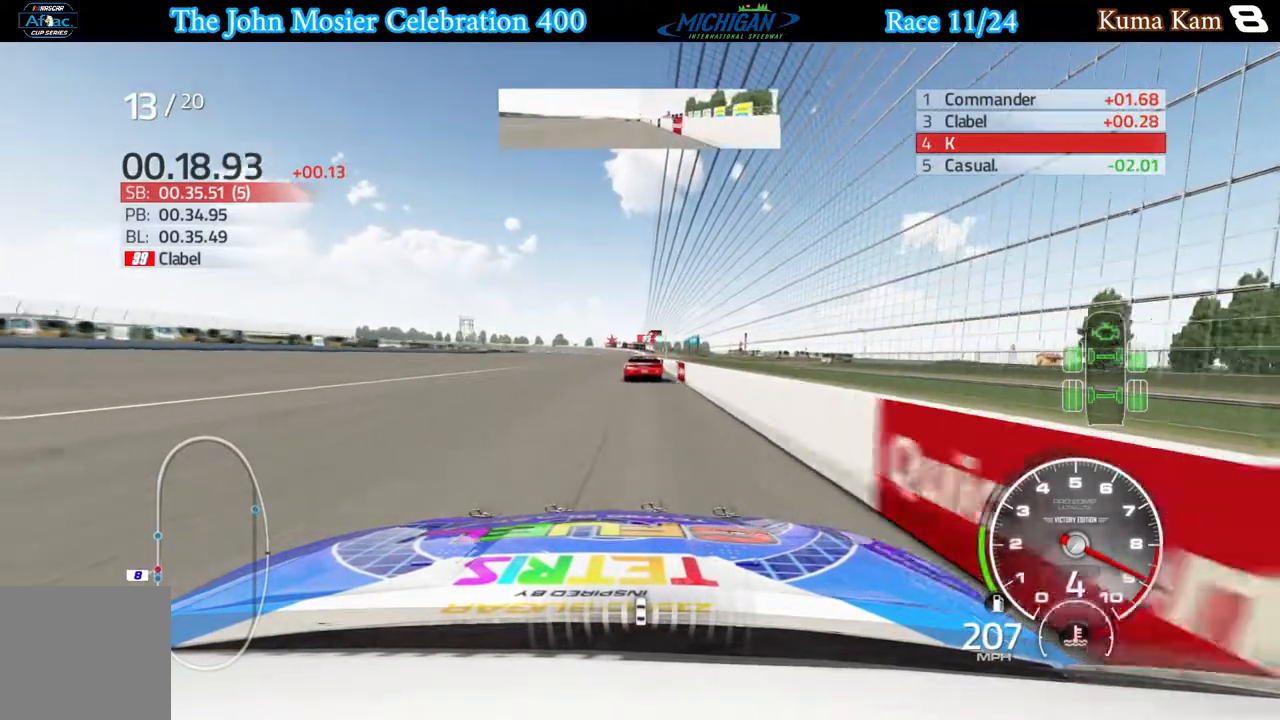
{"buttons": ["R2"], "left_stick": "center", "right_stick": "center", "events": [[50, "left_stick", "center"], [400, "left_stick", "right"], [483, "left_stick", "center"]]}
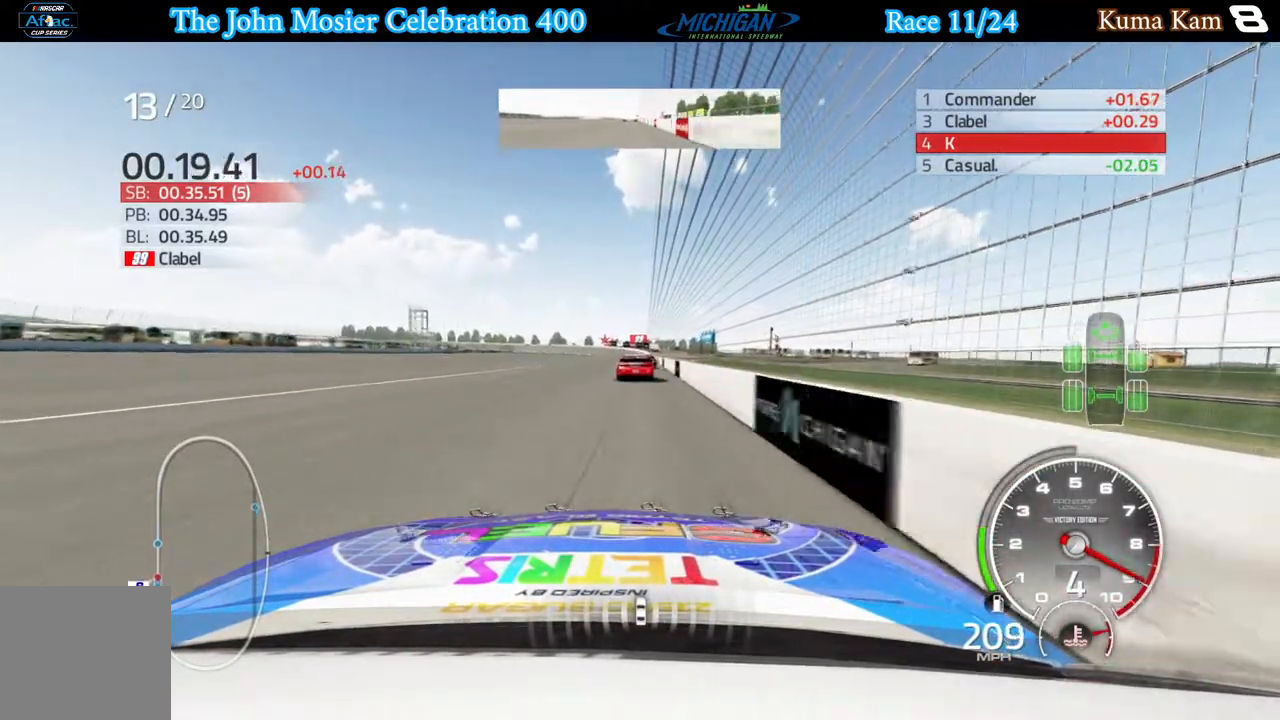
{"buttons": ["R2"], "left_stick": "right", "right_stick": "center", "events": [[233, "left_stick", "right"], [300, "left_stick", "center"], [500, "left_stick", "right"]]}
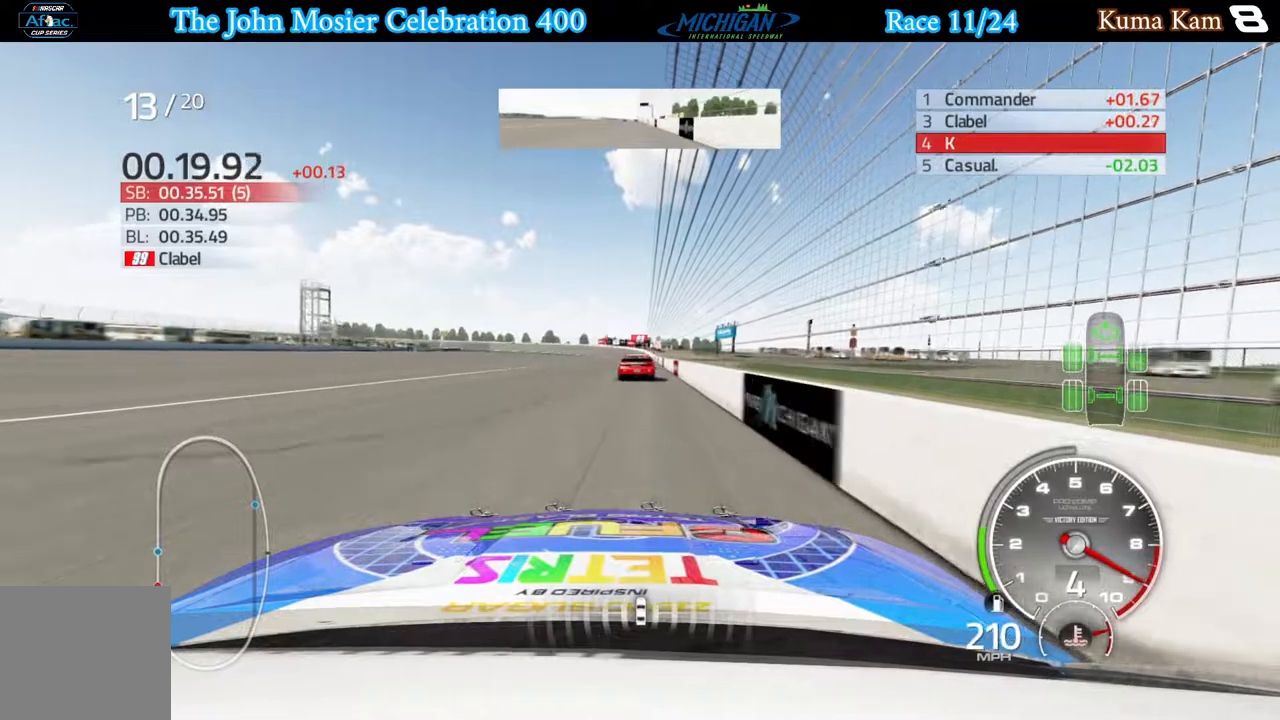
{"buttons": ["R2"], "left_stick": "center", "right_stick": "center", "events": [[350, "left_stick", "center"]]}
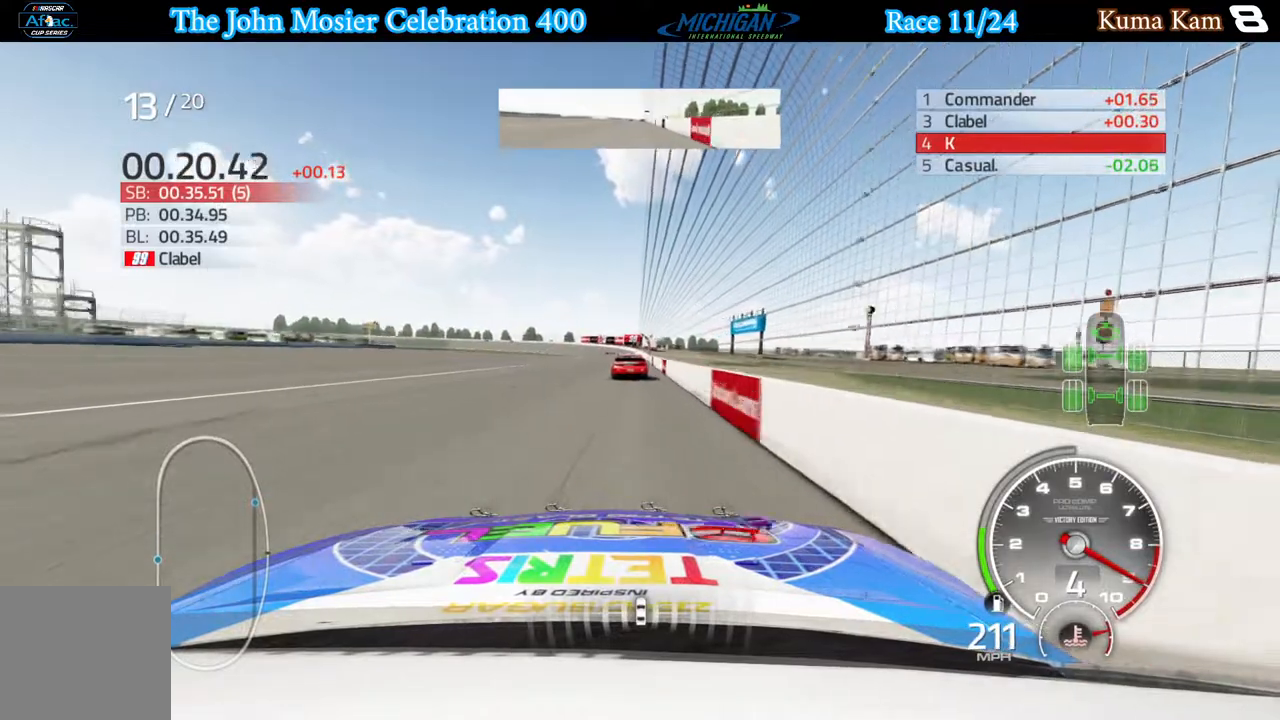
{"buttons": ["R2"], "left_stick": "center", "right_stick": "center", "events": []}
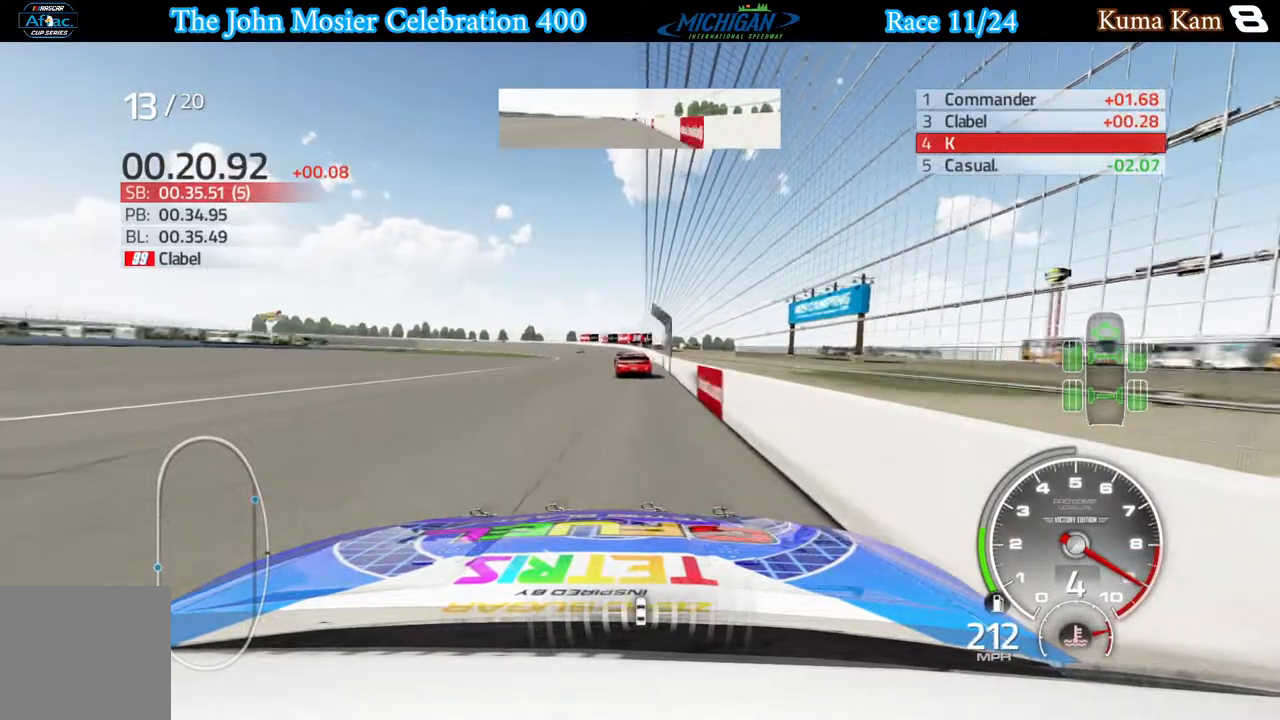
{"buttons": ["R2"], "left_stick": "left", "right_stick": "center", "events": [[117, "left_stick", "down-left"], [200, "left_stick", "left"]]}
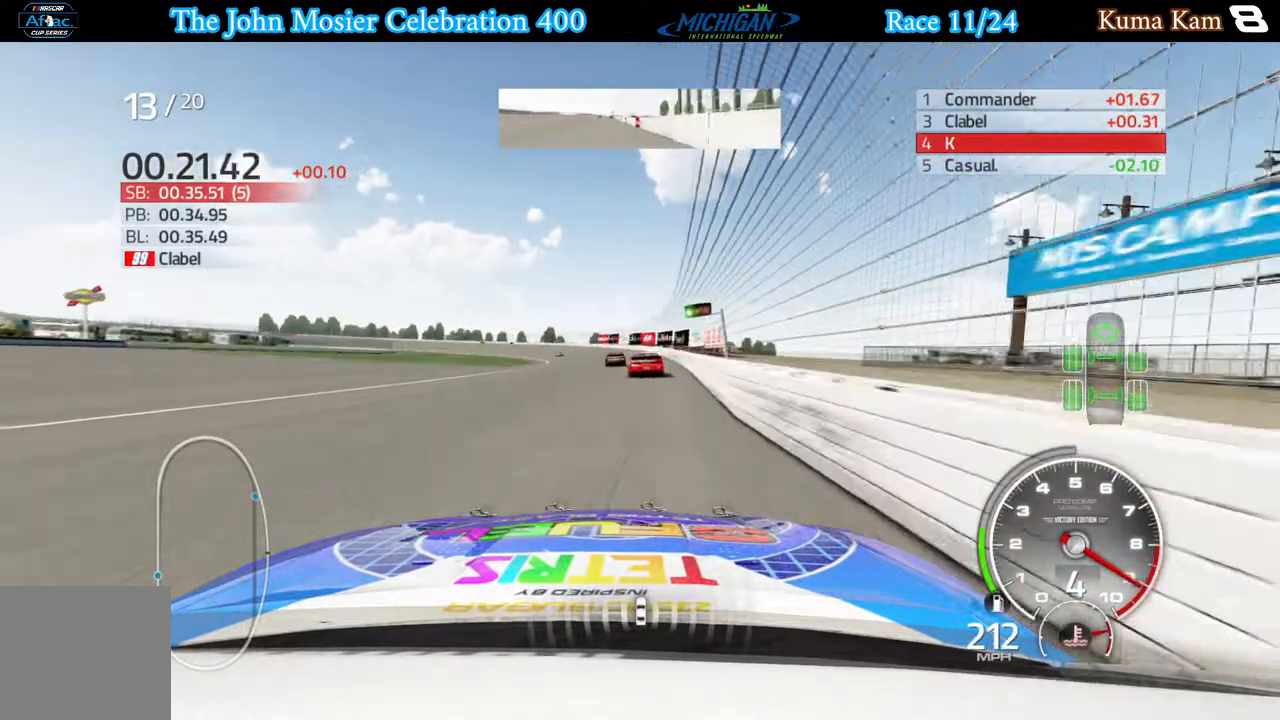
{"buttons": ["R2"], "left_stick": "left", "right_stick": "center", "events": []}
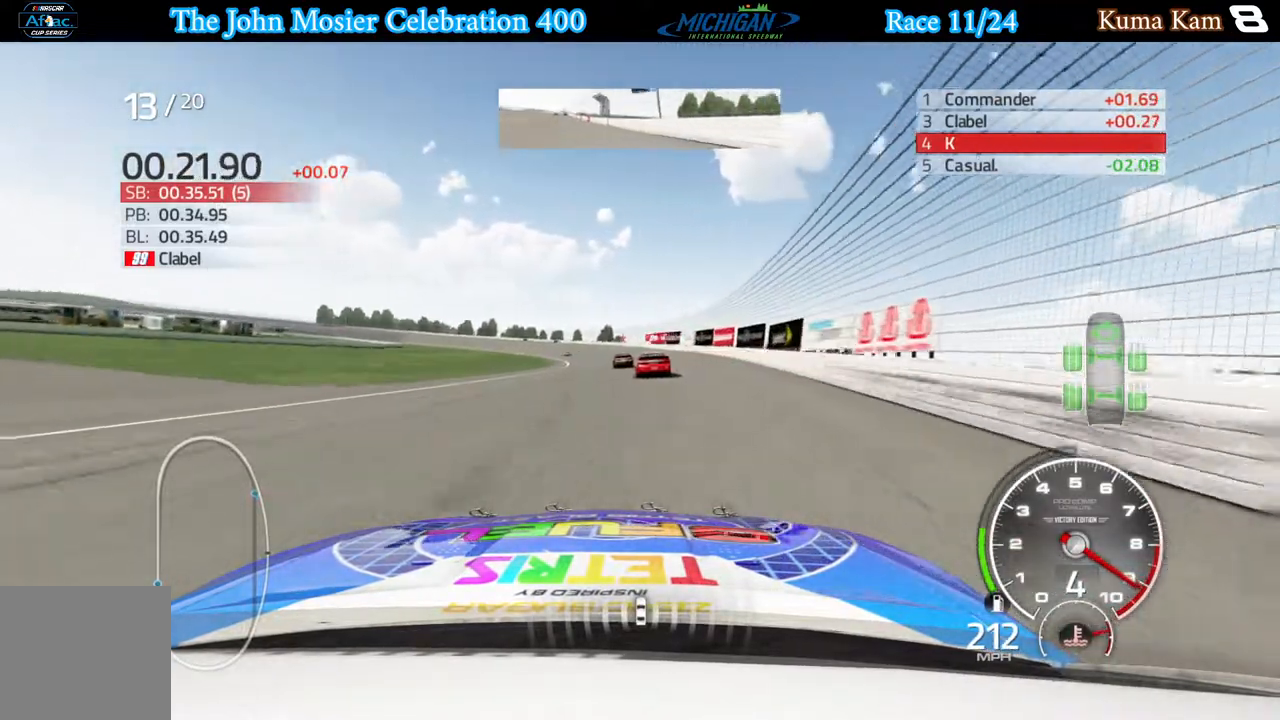
{"buttons": ["L2"], "left_stick": "left", "right_stick": "center", "events": [[33, "R2", "up"], [367, "L2", "down"]]}
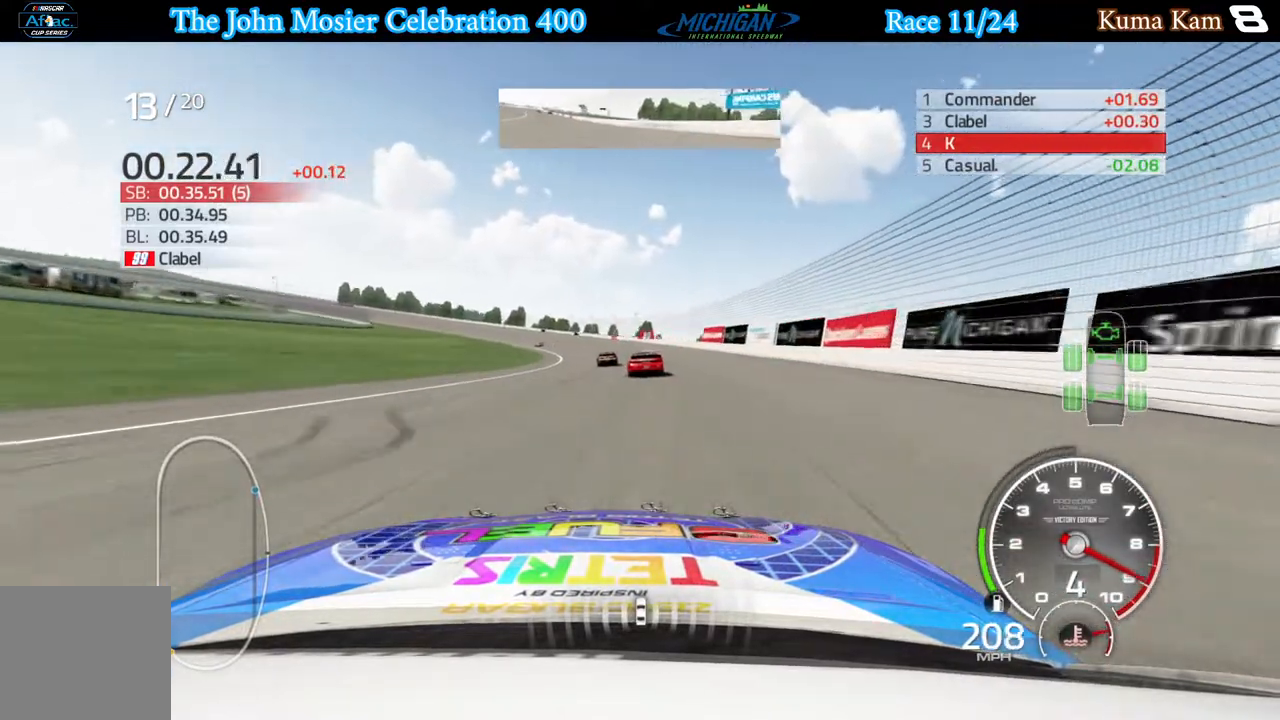
{"buttons": [], "left_stick": "left", "right_stick": "center", "events": [[17, "L2", "up"], [67, "L2", "down"], [417, "L2", "up"]]}
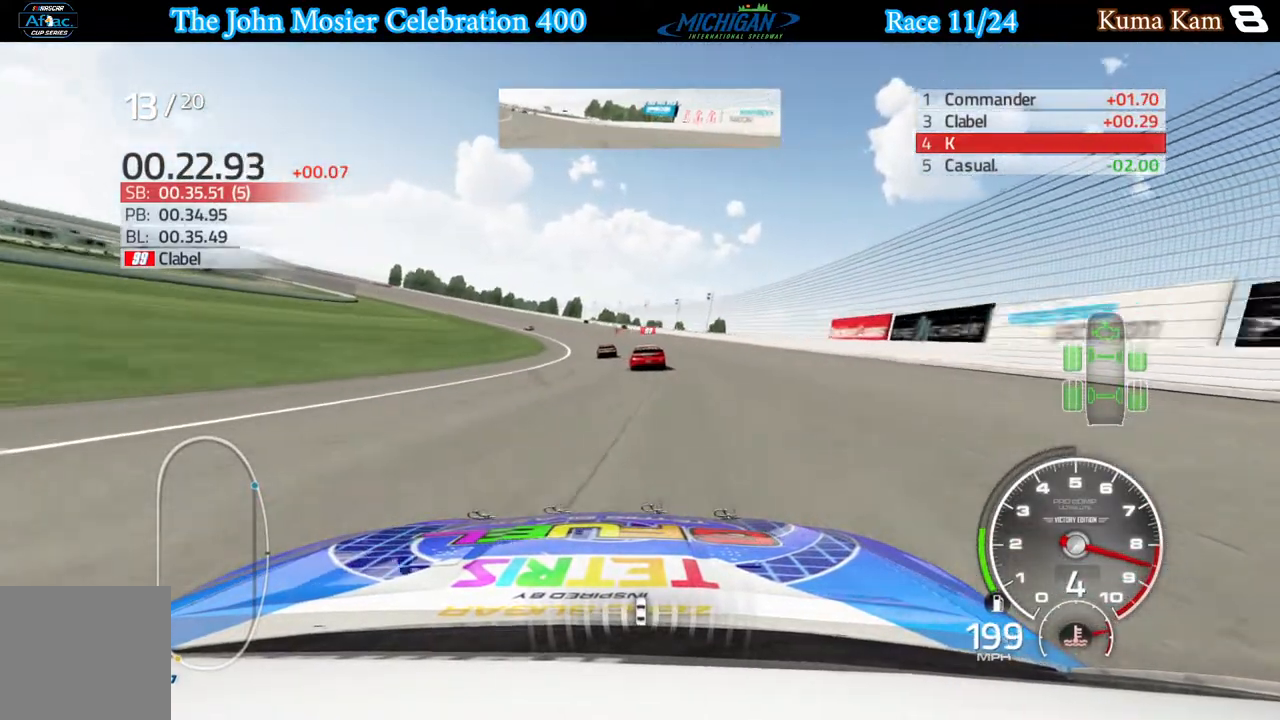
{"buttons": [], "left_stick": "left", "right_stick": "center", "events": []}
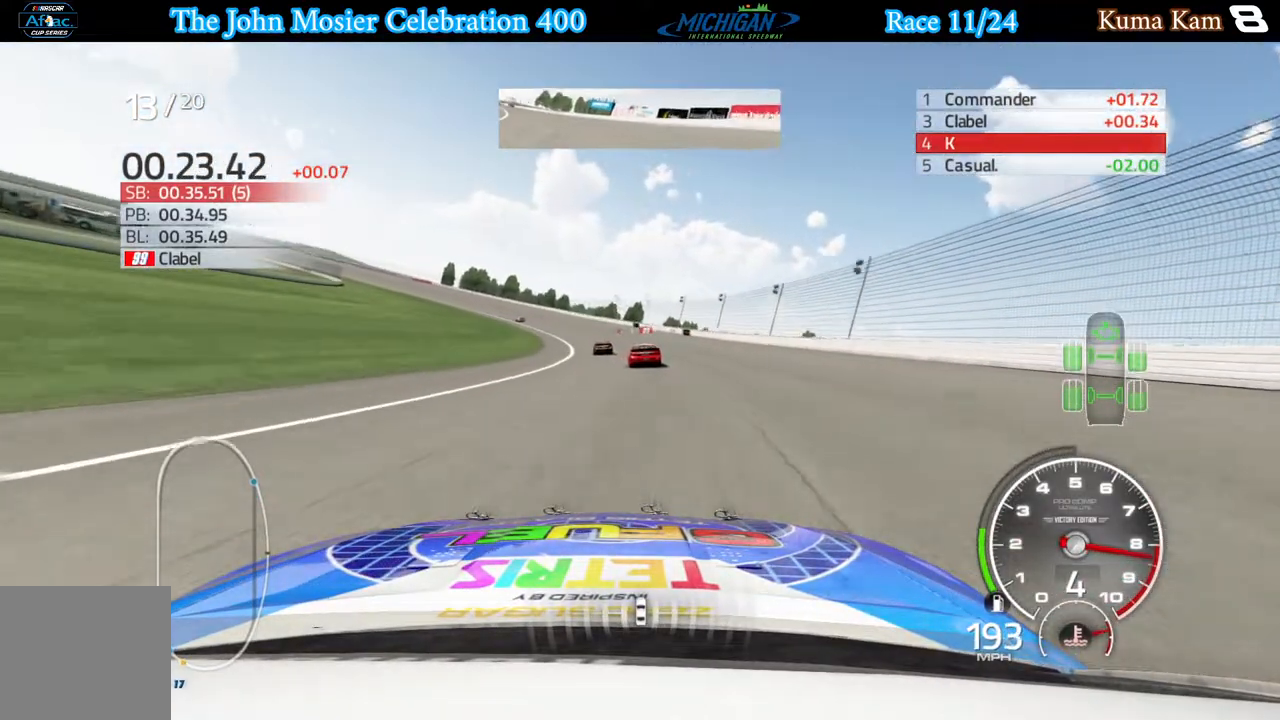
{"buttons": ["R2"], "left_stick": "left", "right_stick": "center", "events": [[133, "R2", "down"]]}
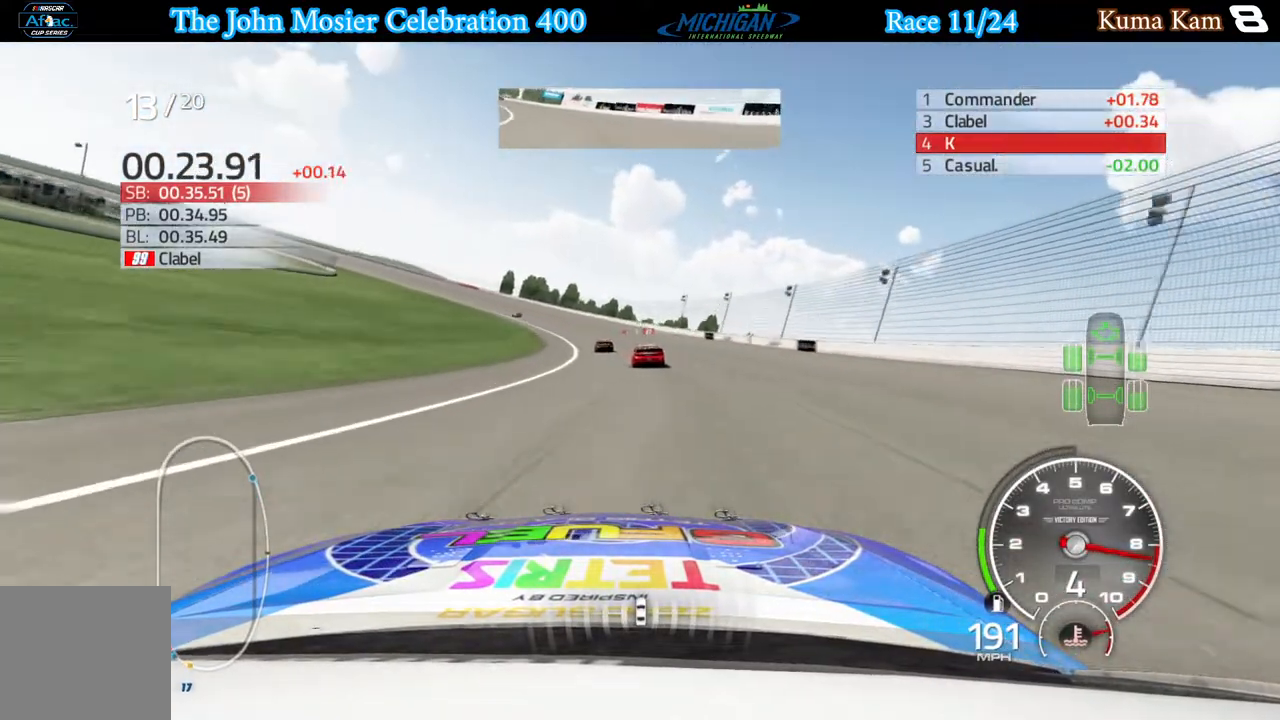
{"buttons": ["R2"], "left_stick": "left", "right_stick": "center", "events": []}
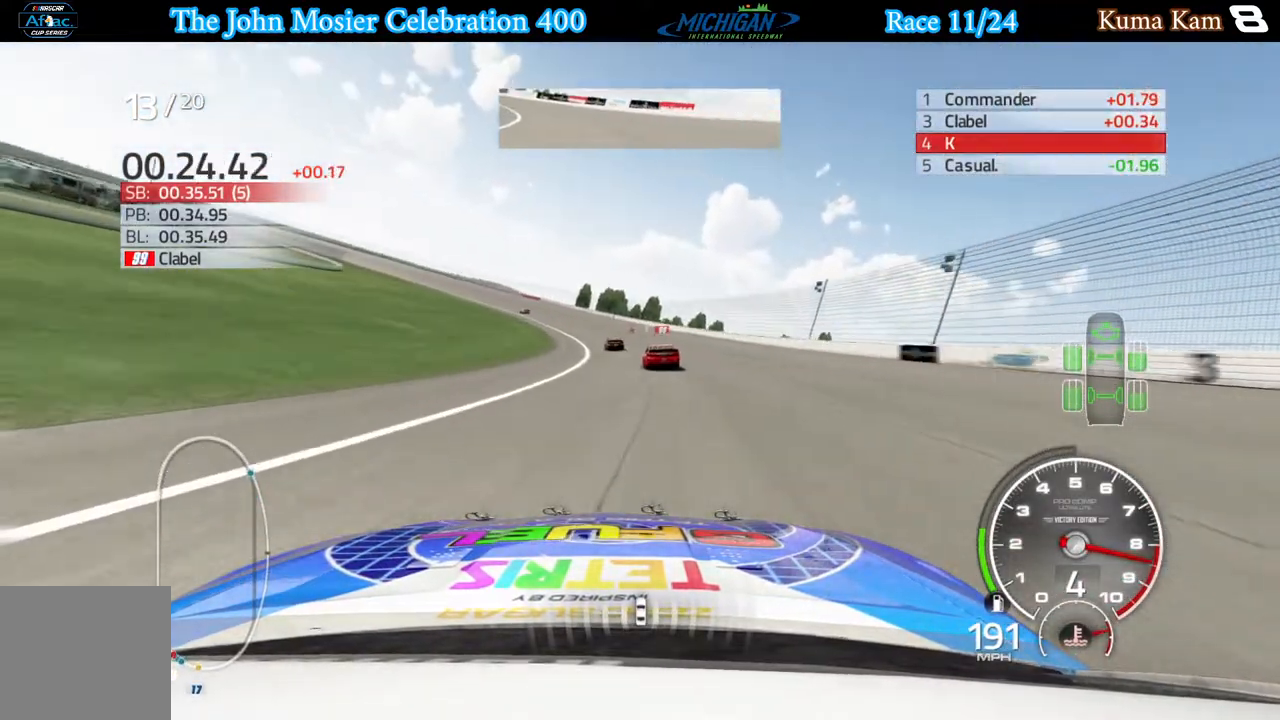
{"buttons": ["R2"], "left_stick": "left", "right_stick": "center", "events": []}
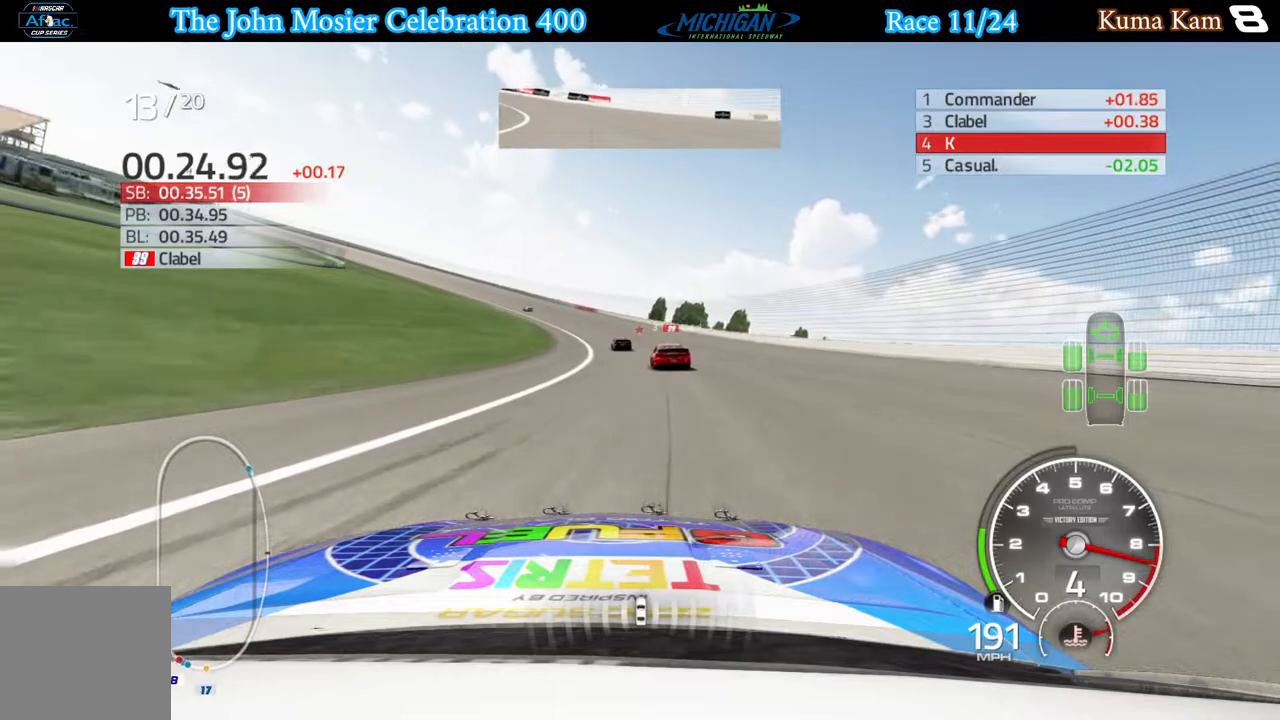
{"buttons": ["R2"], "left_stick": "left", "right_stick": "center", "events": []}
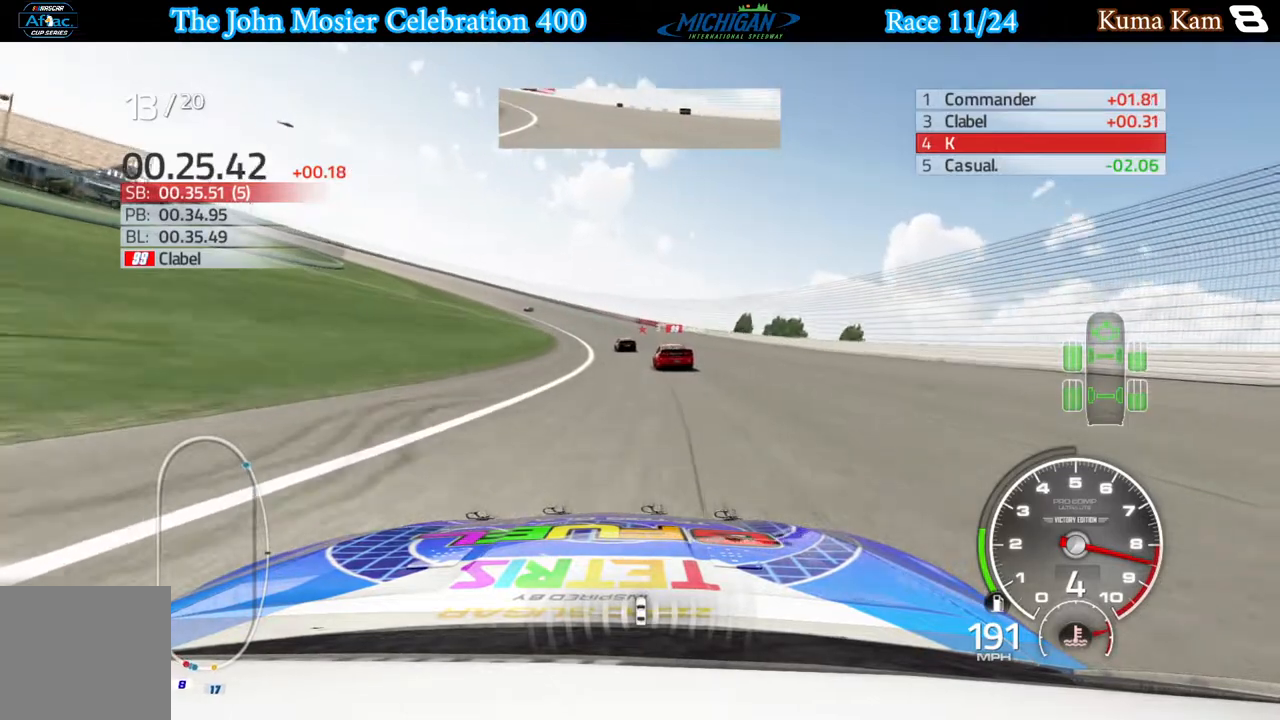
{"buttons": ["R2"], "left_stick": "left", "right_stick": "center", "events": []}
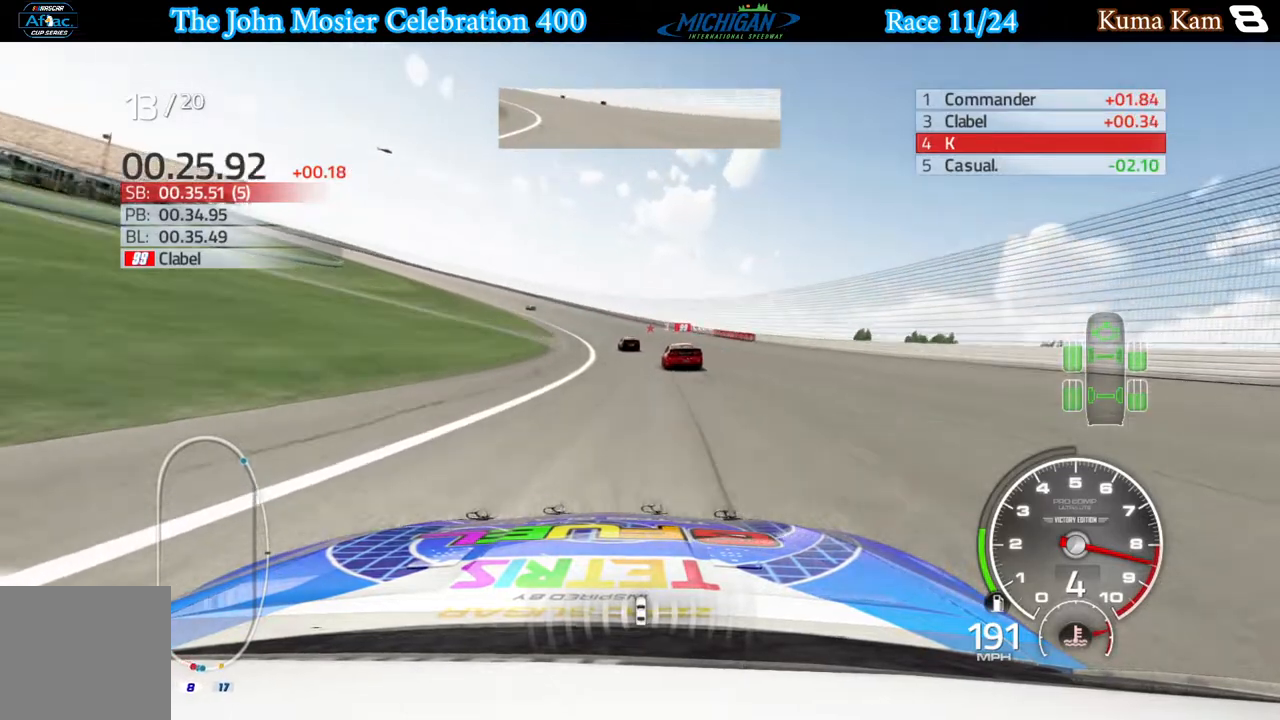
{"buttons": ["R2"], "left_stick": "left", "right_stick": "center", "events": []}
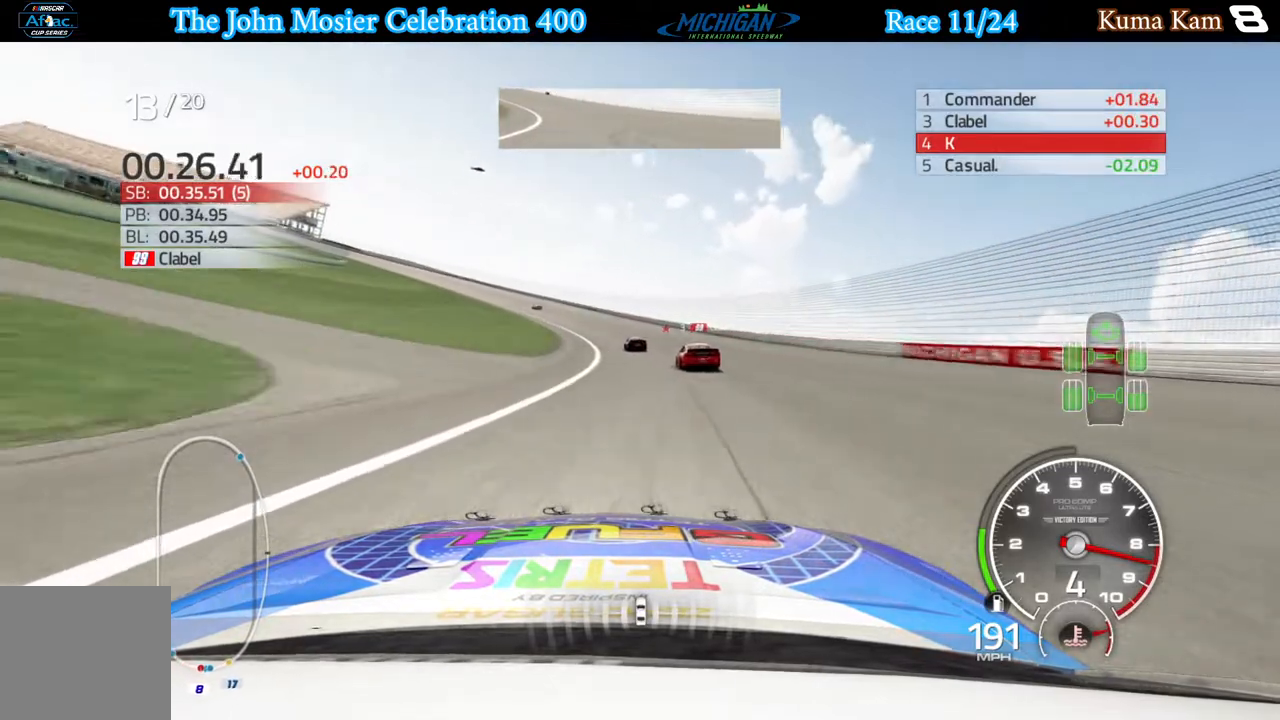
{"buttons": ["R2"], "left_stick": "left", "right_stick": "center", "events": []}
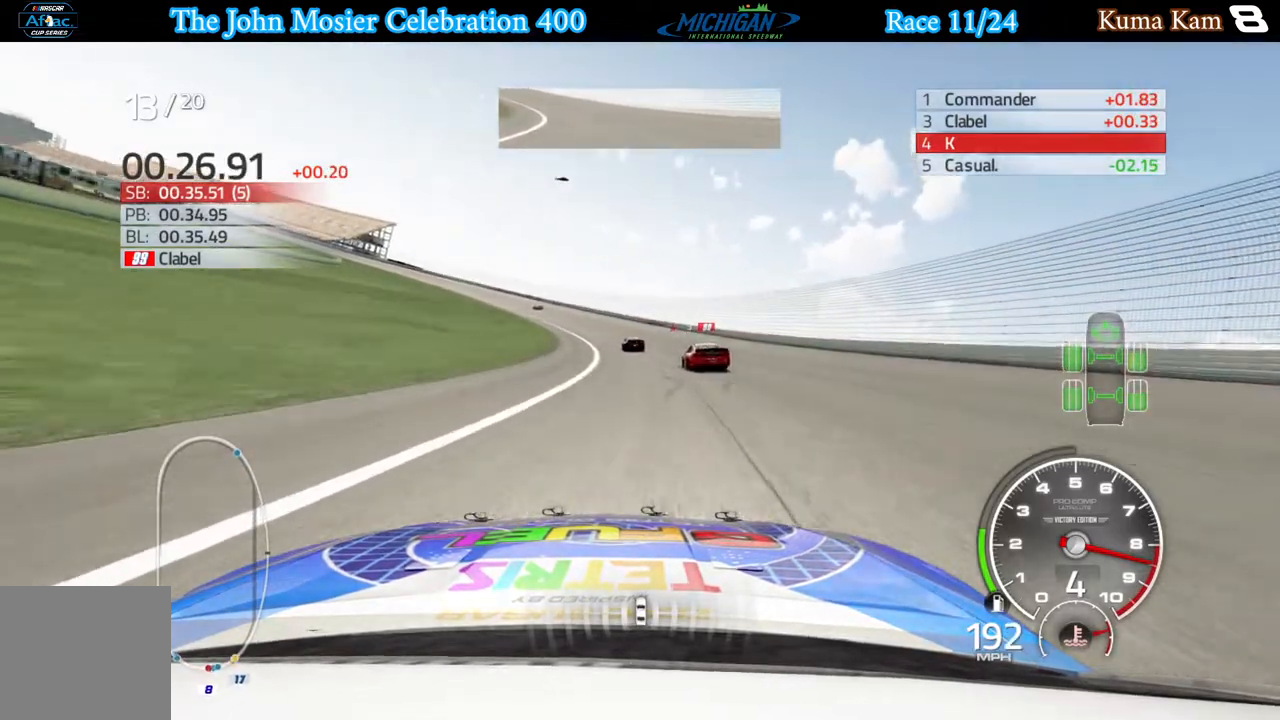
{"buttons": ["R2"], "left_stick": "left", "right_stick": "center", "events": []}
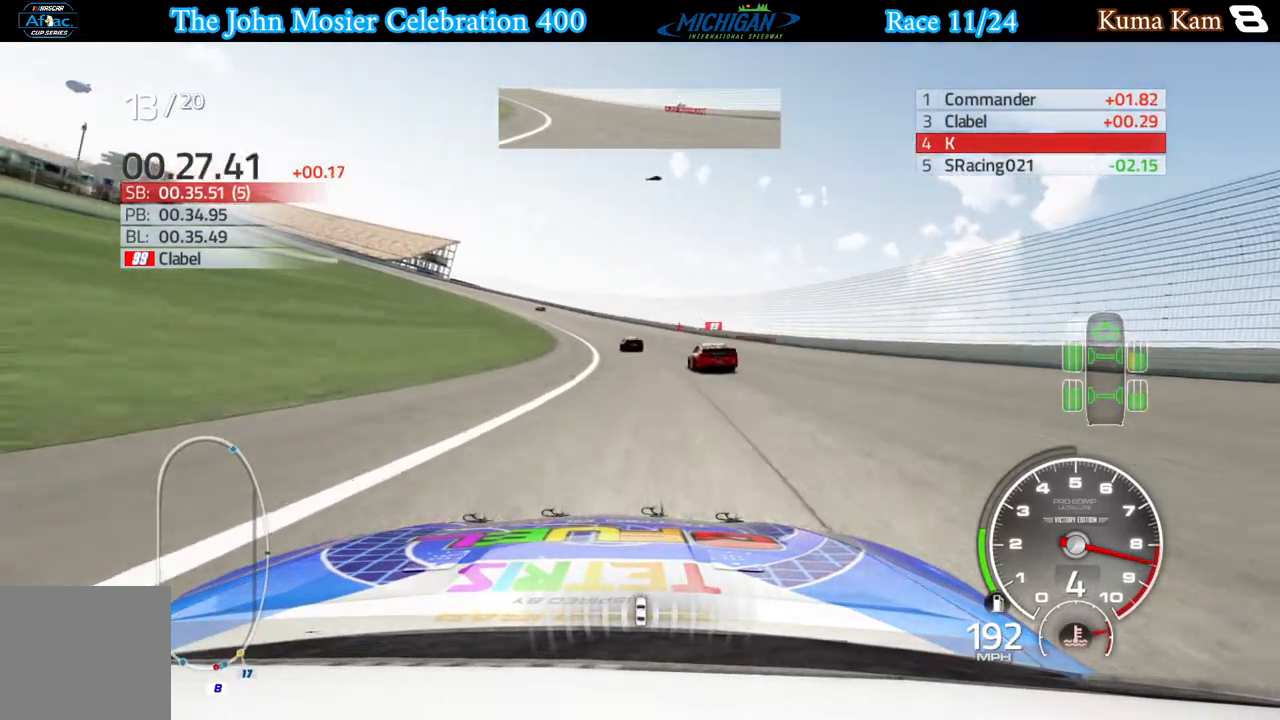
{"buttons": ["R2"], "left_stick": "left", "right_stick": "center", "events": []}
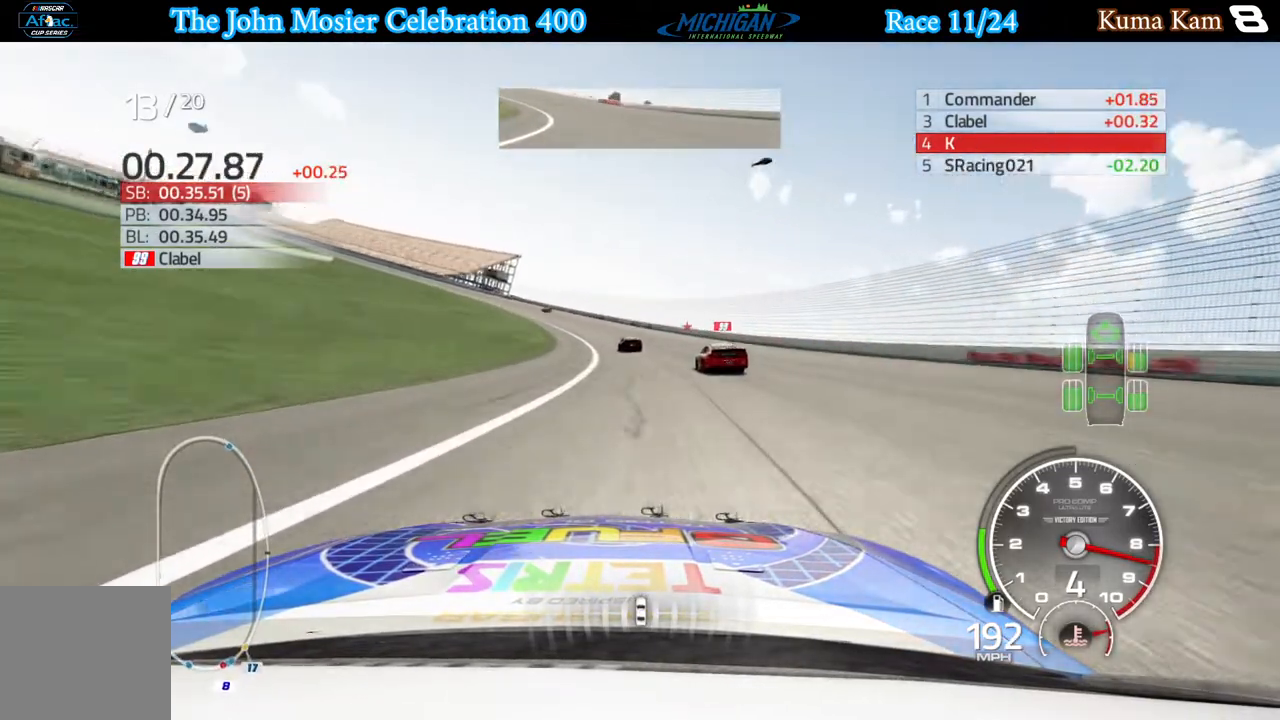
{"buttons": ["R2"], "left_stick": "left", "right_stick": "center", "events": []}
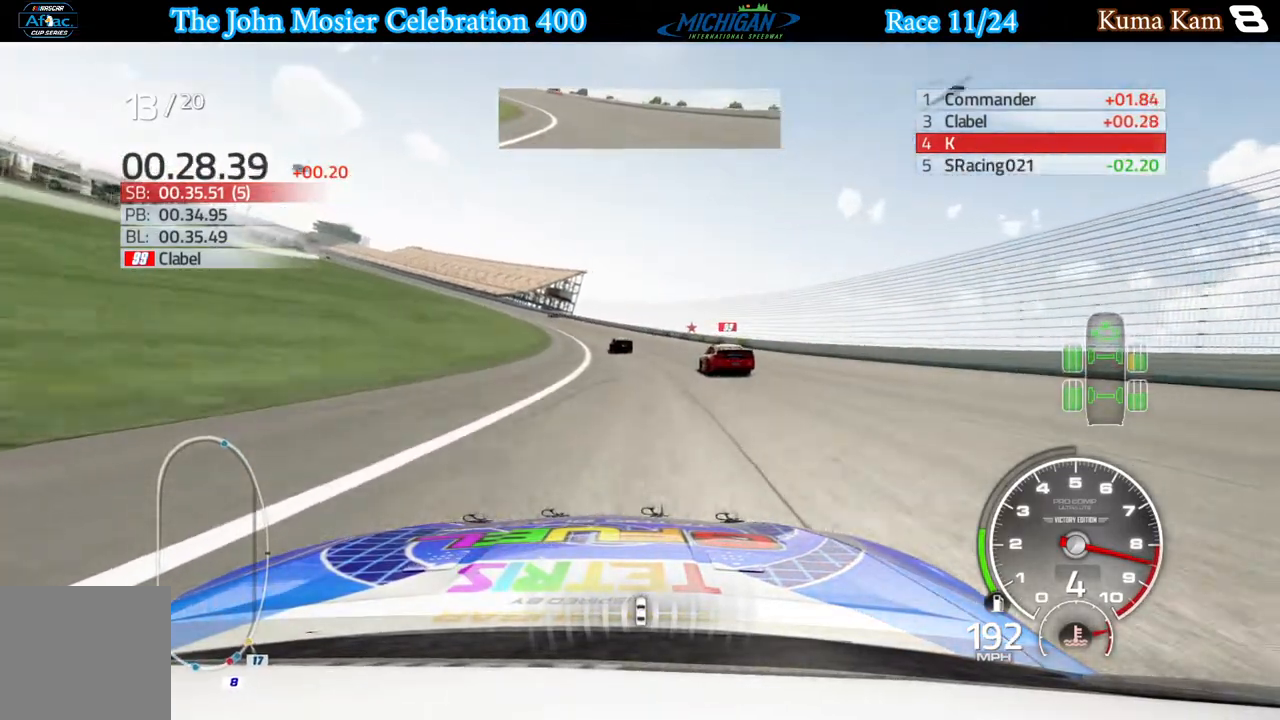
{"buttons": ["R2"], "left_stick": "left", "right_stick": "center", "events": []}